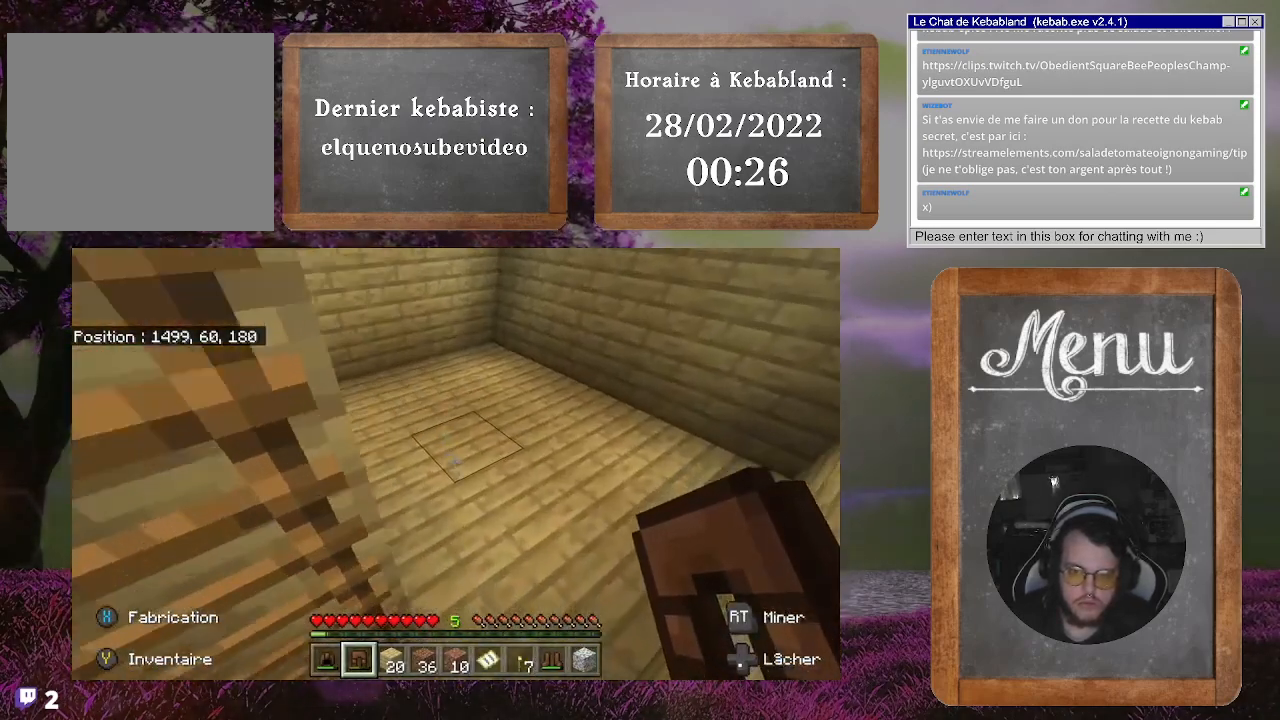
Gameplay with a controller (Xbox layout); each line is a JSON object with the inputs held at the frame after it. "events" lists button and stick changes between this image and that frame as [ms after this image, input, new state], when the widget could be followed in between. Not read: L3.
{"buttons": [], "left_stick": "center", "right_stick": "center", "events": [[367, "left_stick", "center"]]}
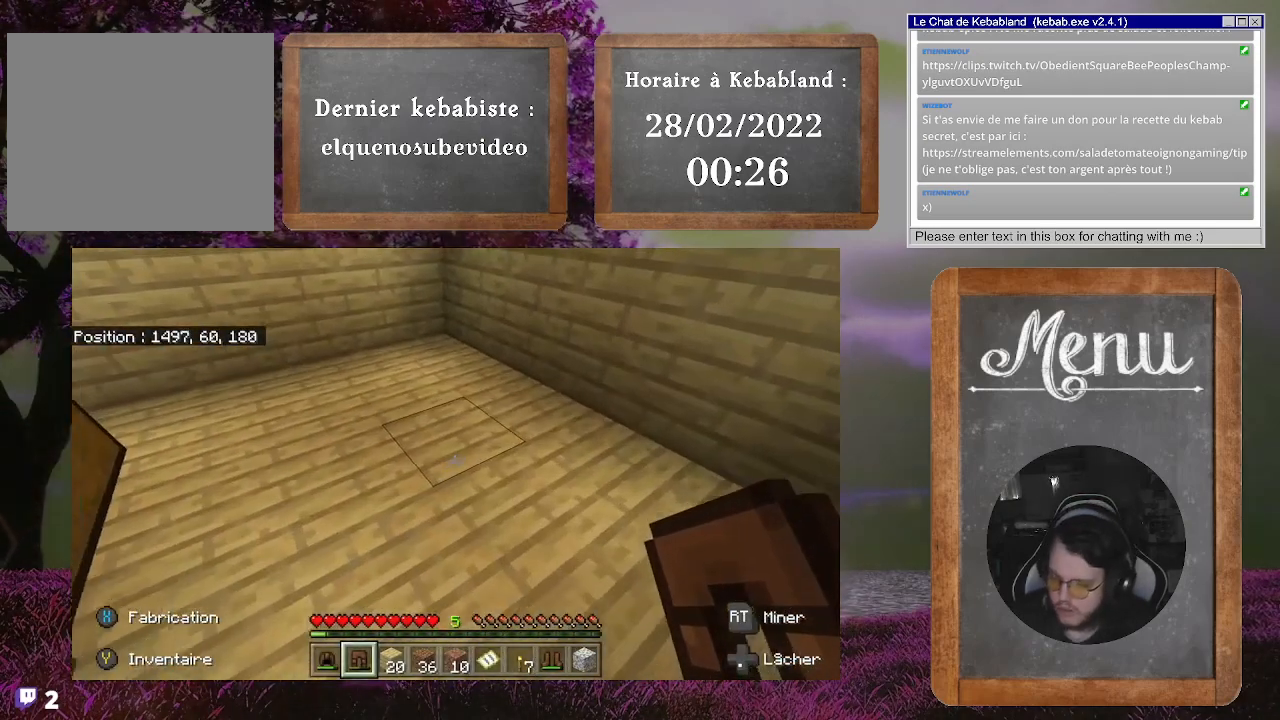
{"buttons": [], "left_stick": "center", "right_stick": "center", "events": []}
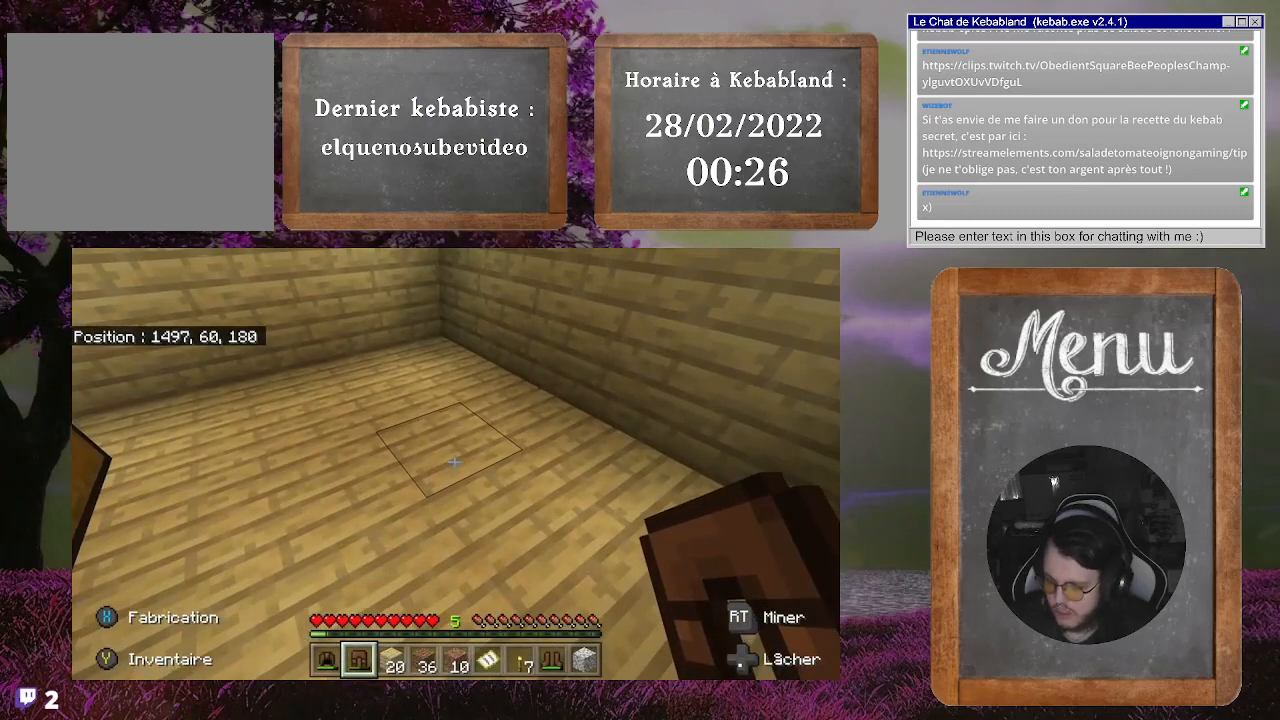
{"buttons": [], "left_stick": "up", "right_stick": "left", "events": [[233, "right_stick", "up-left"], [267, "left_stick", "up"], [333, "right_stick", "left"]]}
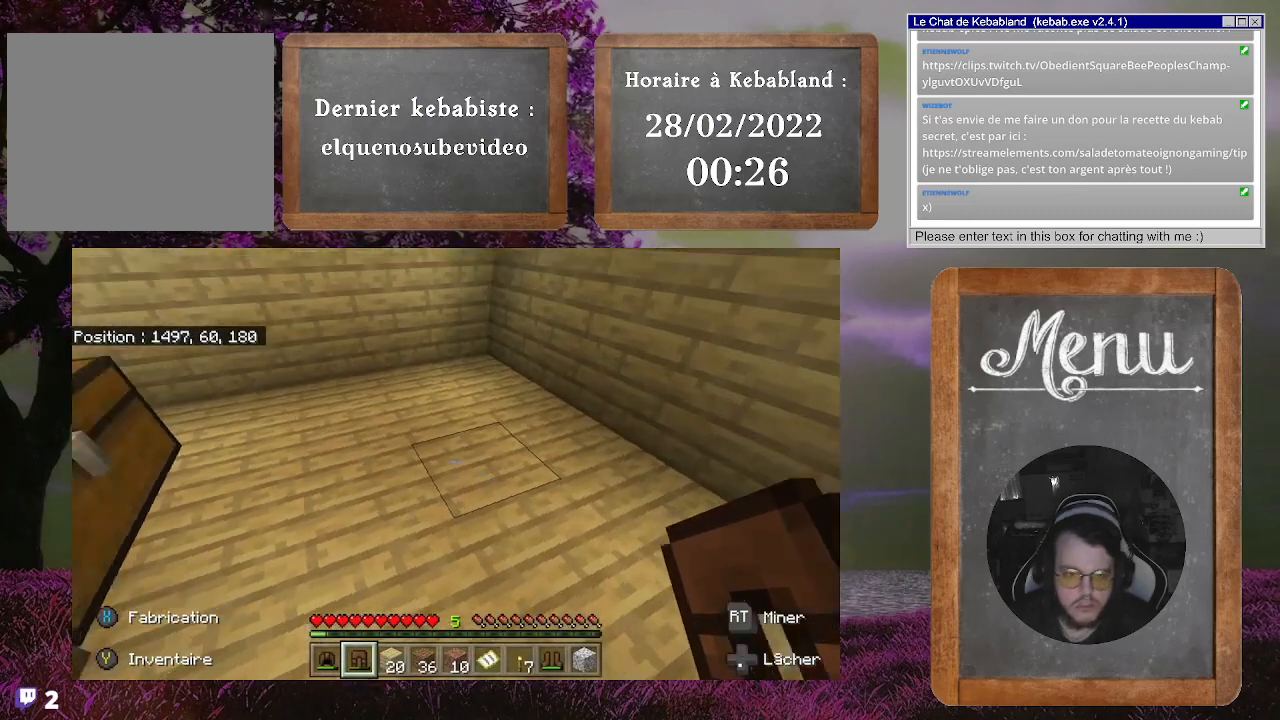
{"buttons": [], "left_stick": "center", "right_stick": "left", "events": [[100, "right_stick", "up-left"], [133, "left_stick", "center"], [233, "right_stick", "center"], [400, "right_stick", "left"]]}
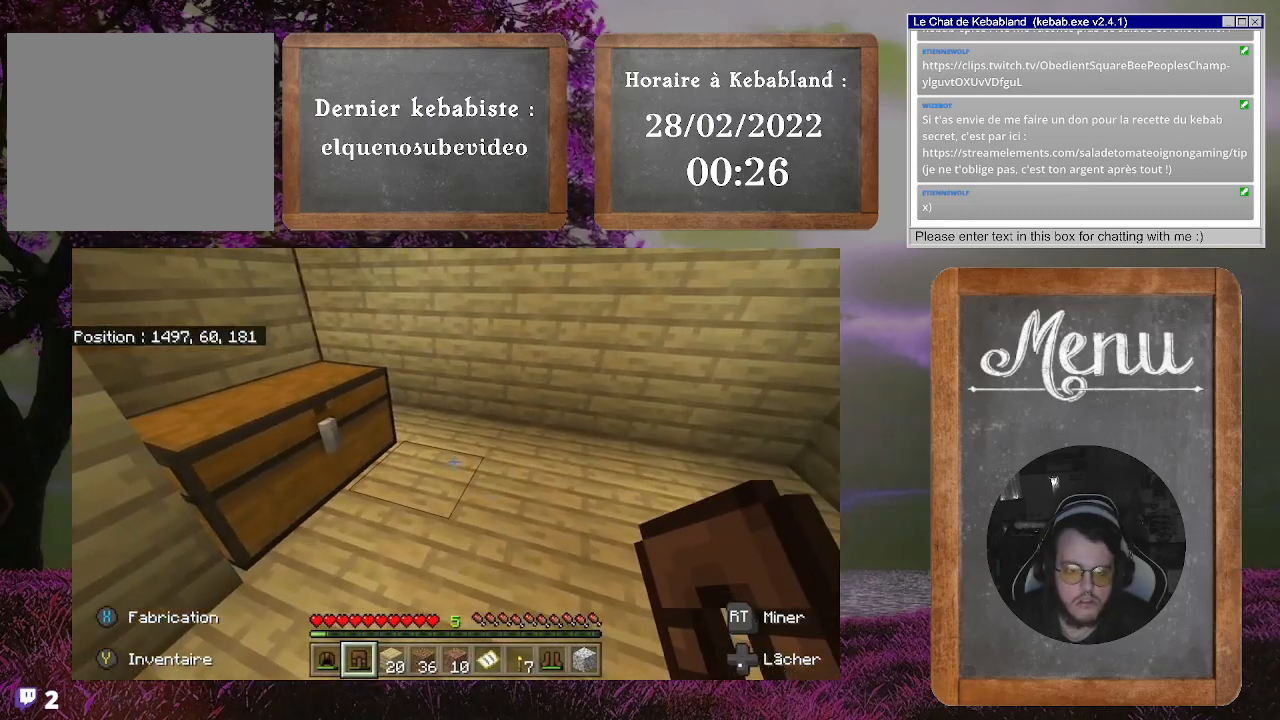
{"buttons": [], "left_stick": "center", "right_stick": "center", "events": [[200, "right_stick", "center"], [267, "left_stick", "down-right"], [467, "left_stick", "center"]]}
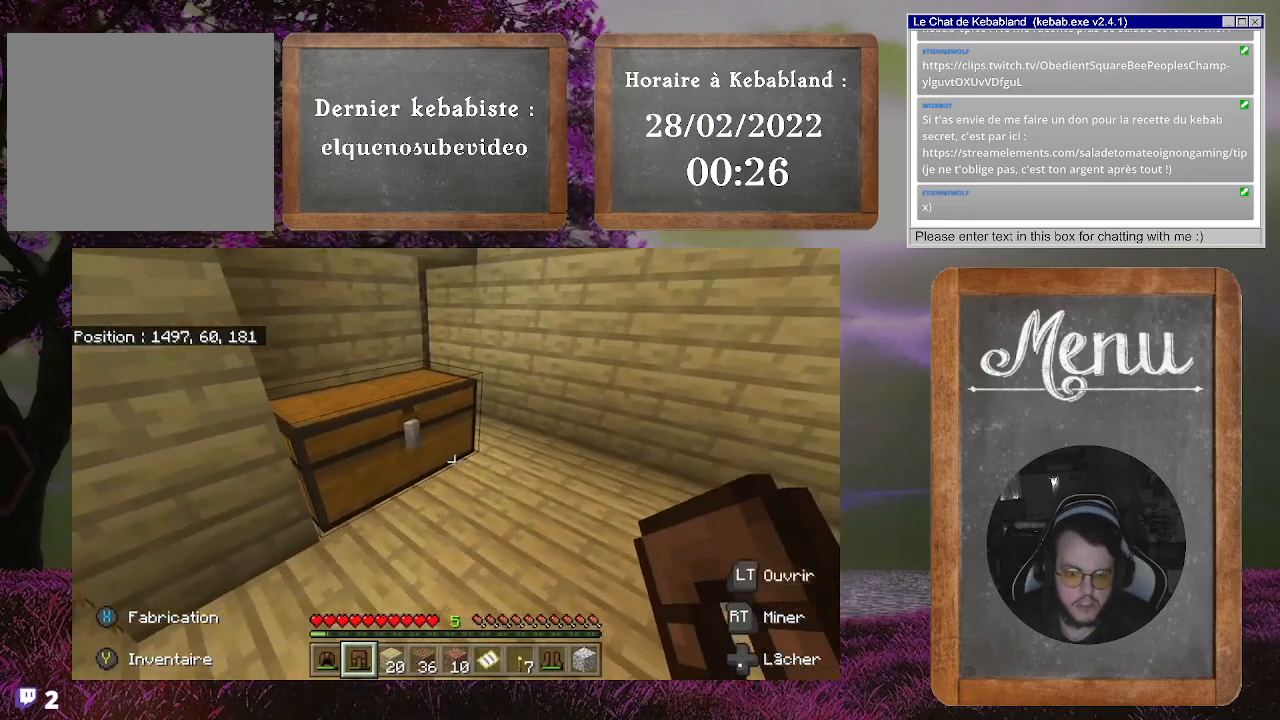
{"buttons": [], "left_stick": "center", "right_stick": "center", "events": [[133, "Y", "down"], [233, "Y", "up"]]}
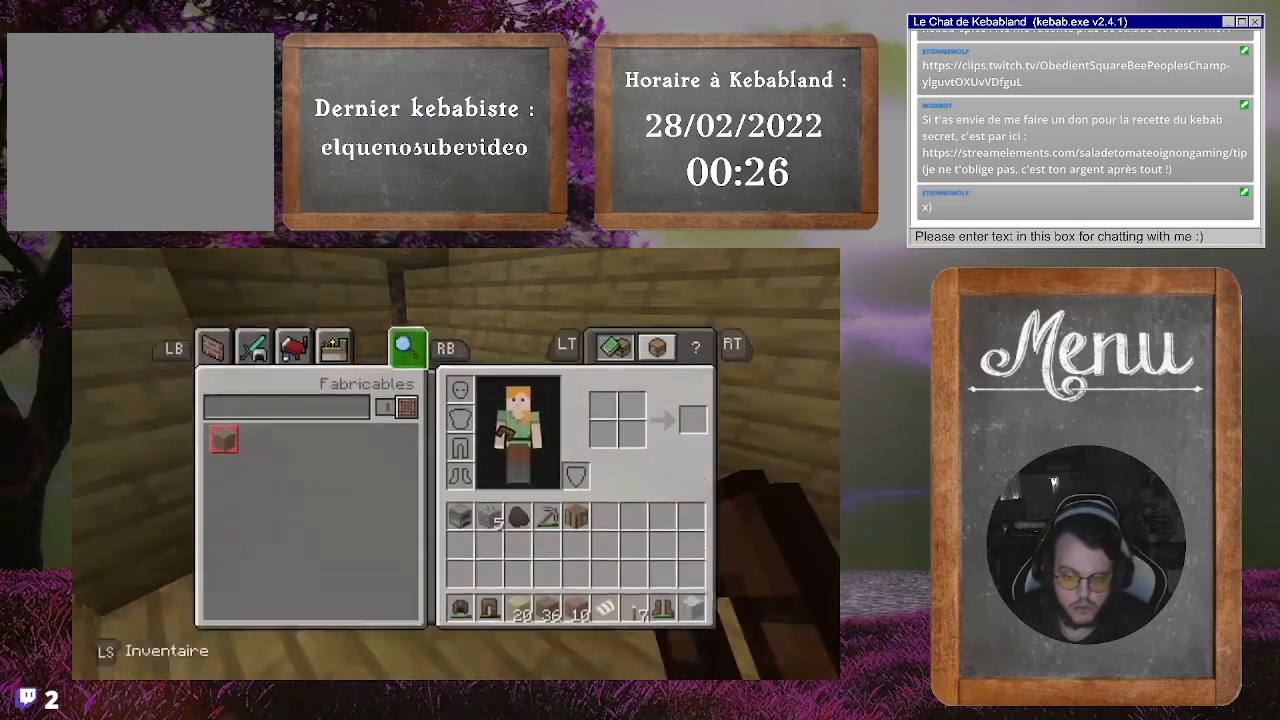
{"buttons": [], "left_stick": "center", "right_stick": "center", "events": []}
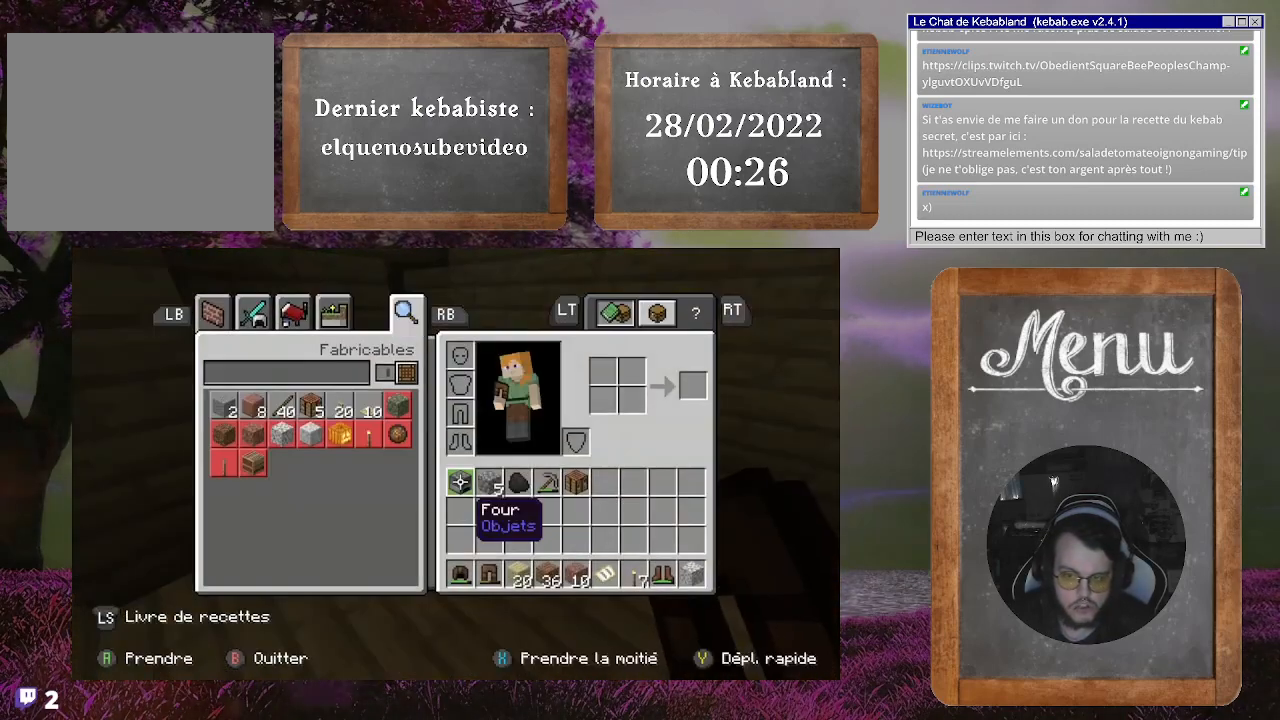
{"buttons": [], "left_stick": "center", "right_stick": "center", "events": []}
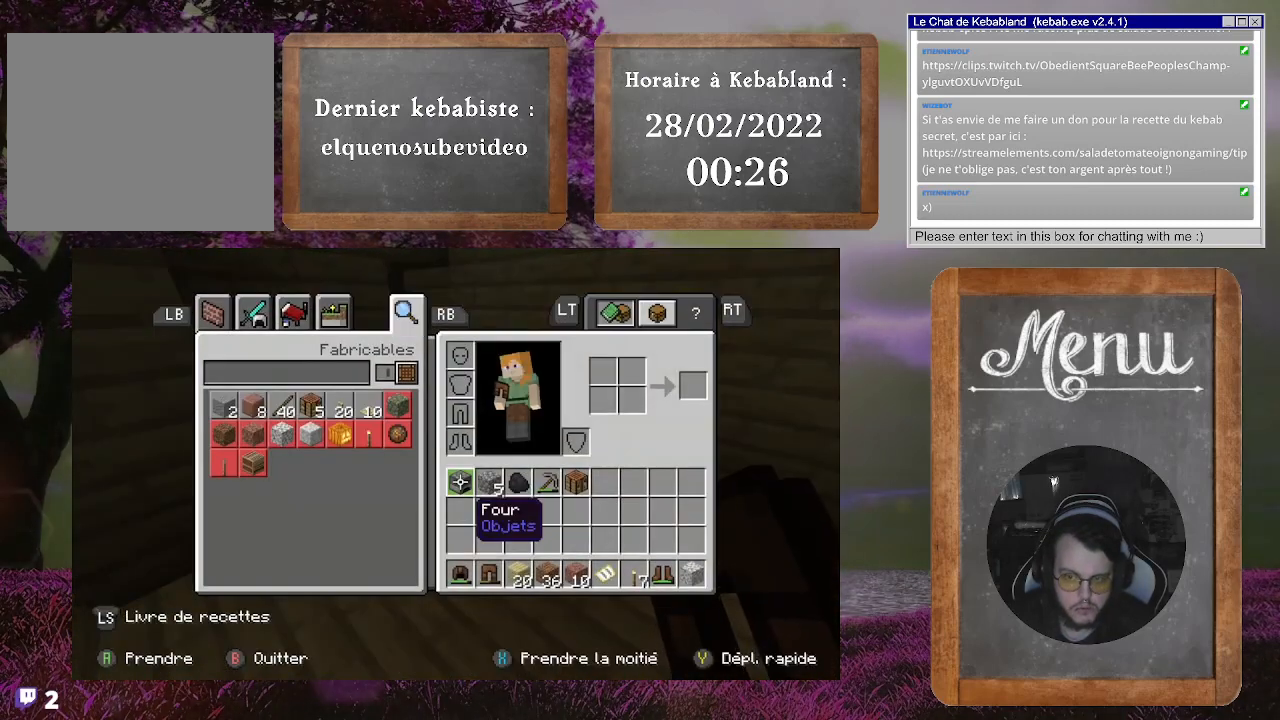
{"buttons": [], "left_stick": "center", "right_stick": "center", "events": []}
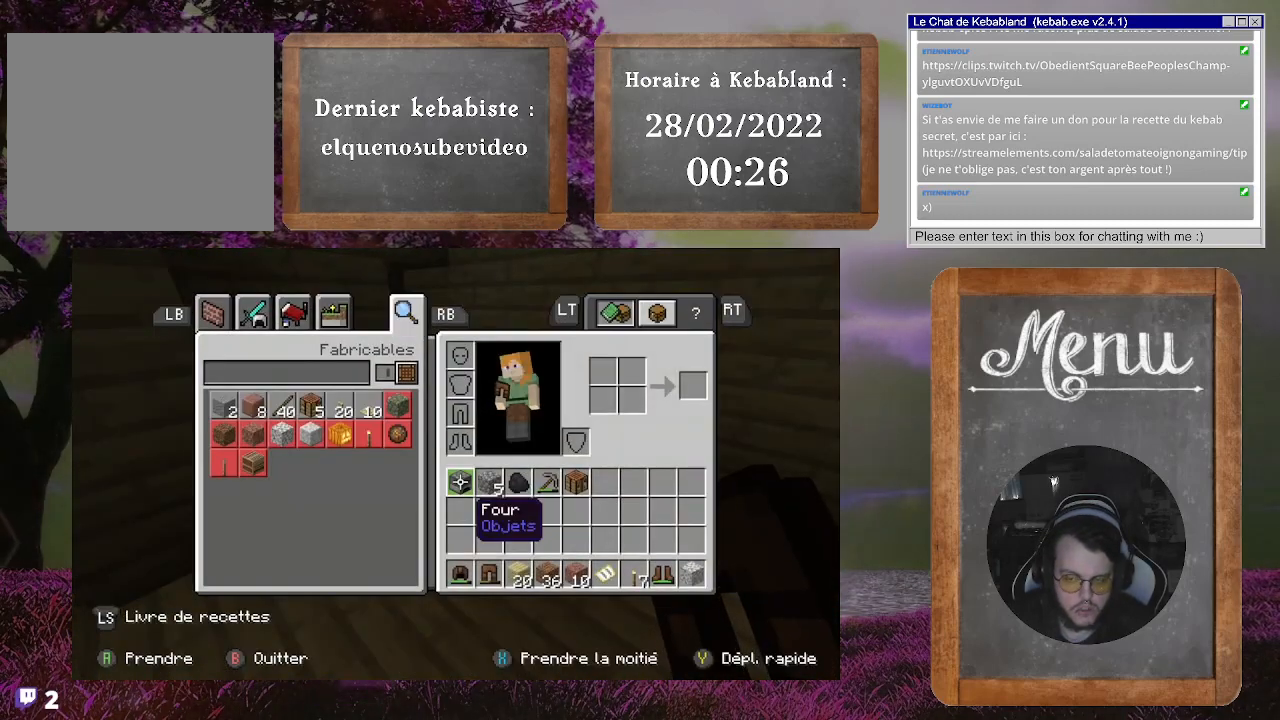
{"buttons": [], "left_stick": "center", "right_stick": "center", "events": [[333, "B", "down"], [433, "B", "up"]]}
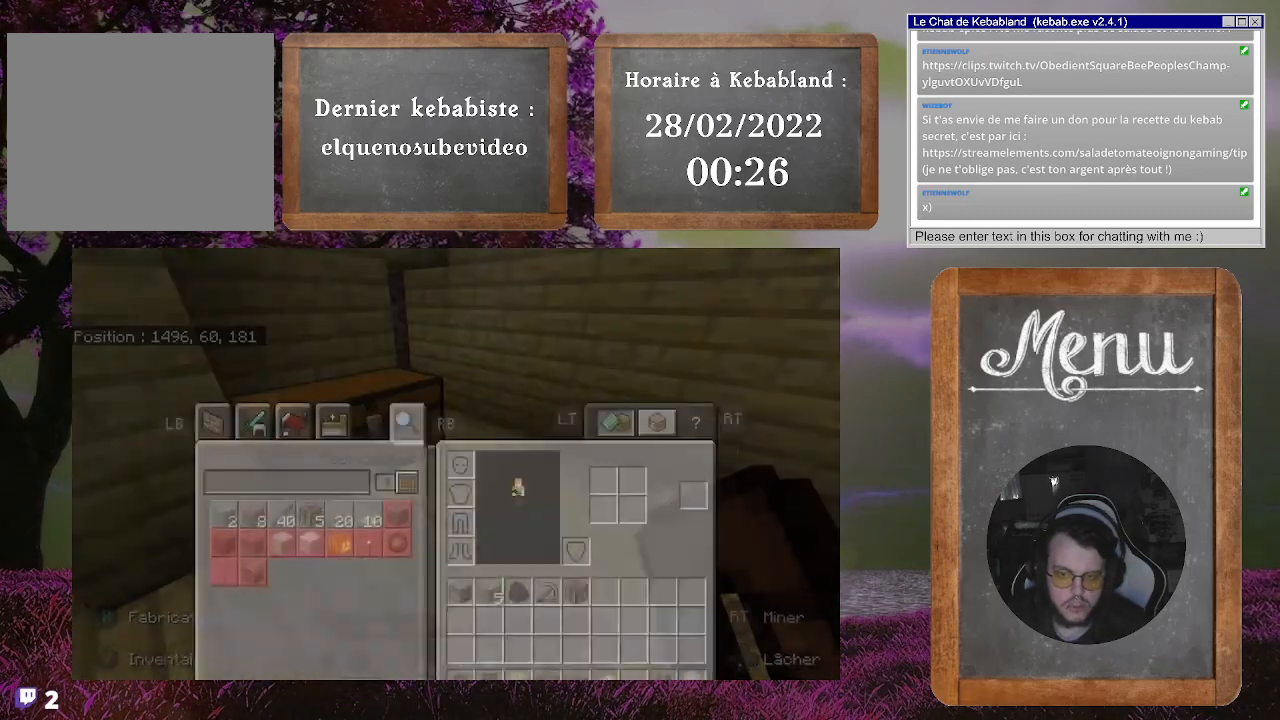
{"buttons": [], "left_stick": "up-right", "right_stick": "center", "events": [[167, "right_stick", "left"], [233, "left_stick", "up-right"], [367, "right_stick", "center"]]}
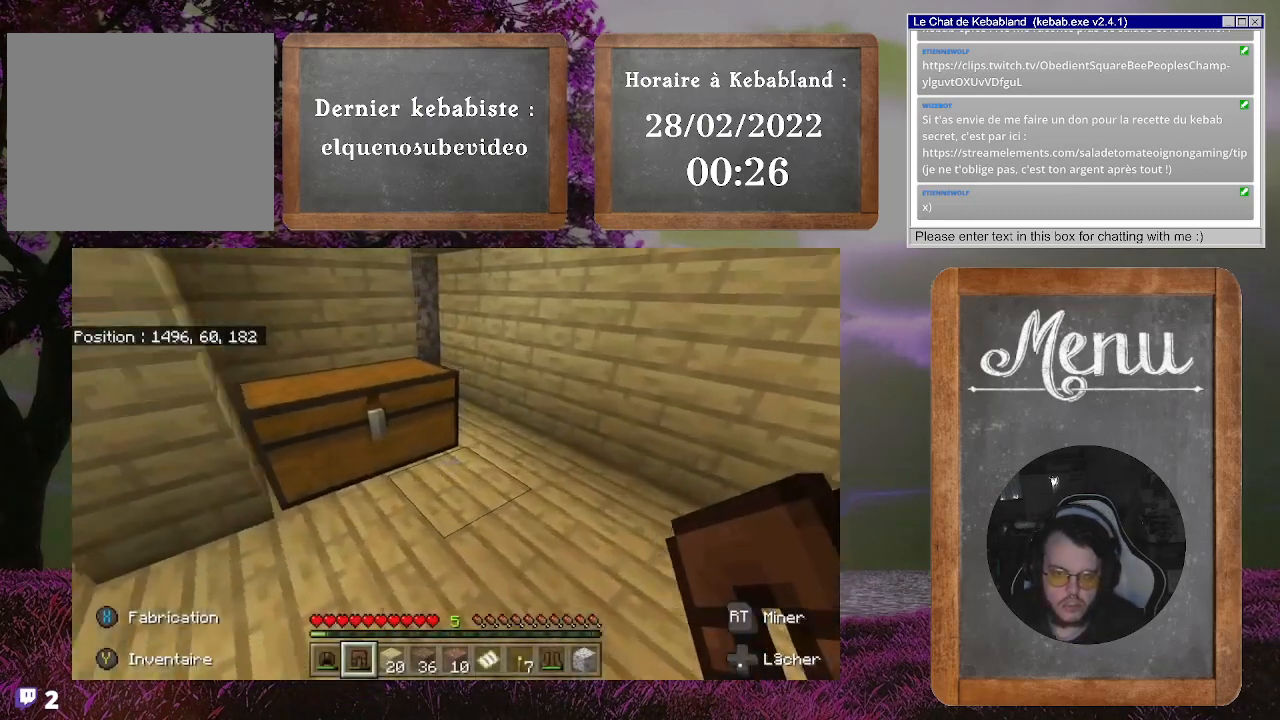
{"buttons": [], "left_stick": "up-right", "right_stick": "center", "events": [[133, "right_stick", "left"], [433, "right_stick", "center"]]}
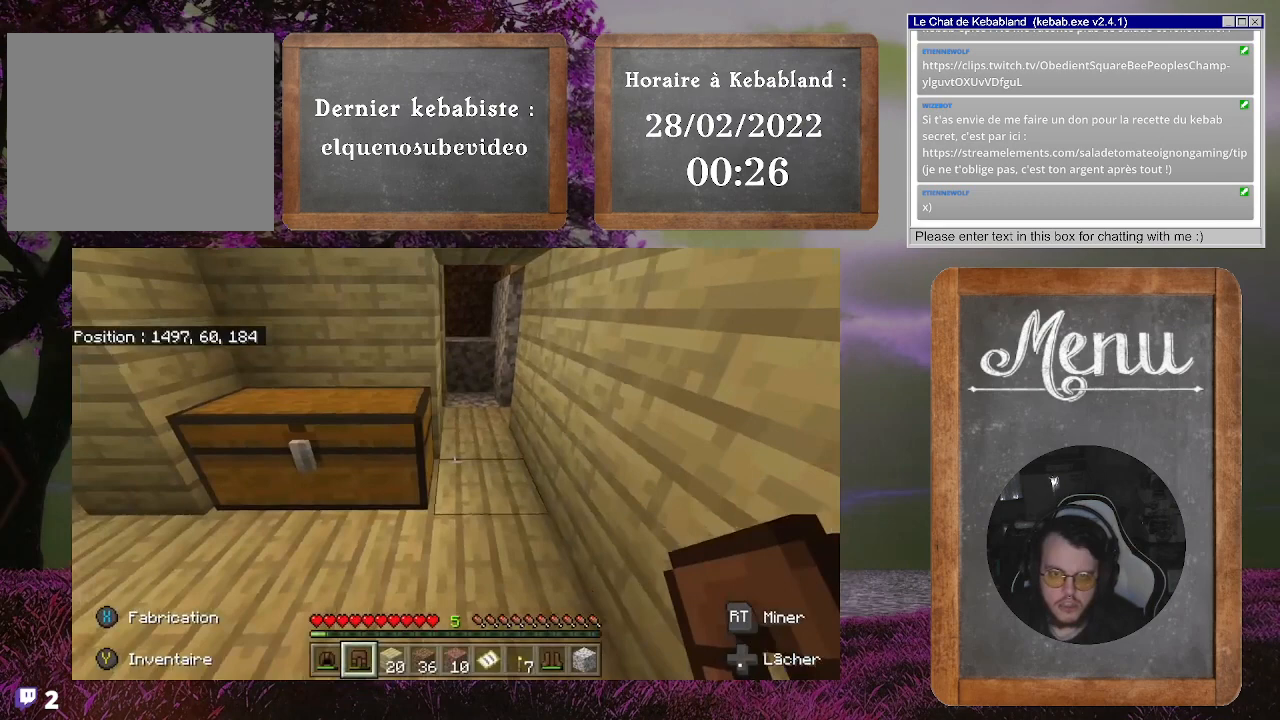
{"buttons": [], "left_stick": "center", "right_stick": "center", "events": [[33, "left_stick", "center"]]}
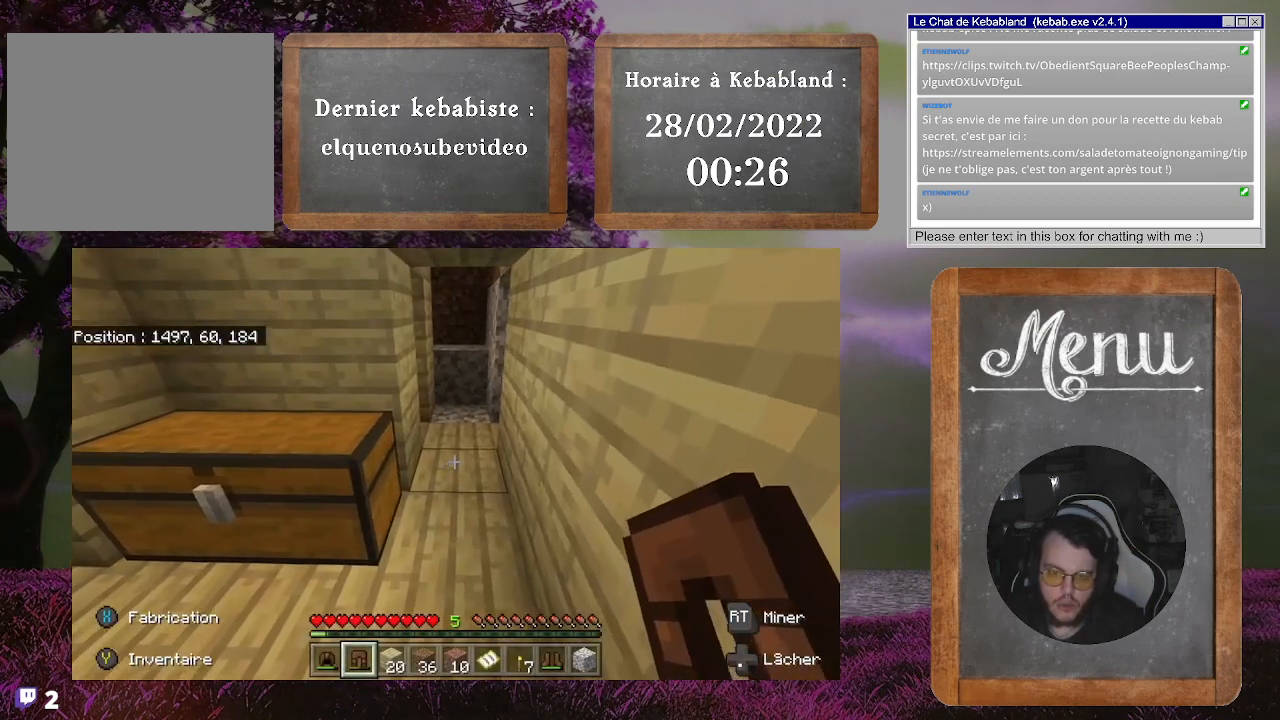
{"buttons": [], "left_stick": "center", "right_stick": "center", "events": []}
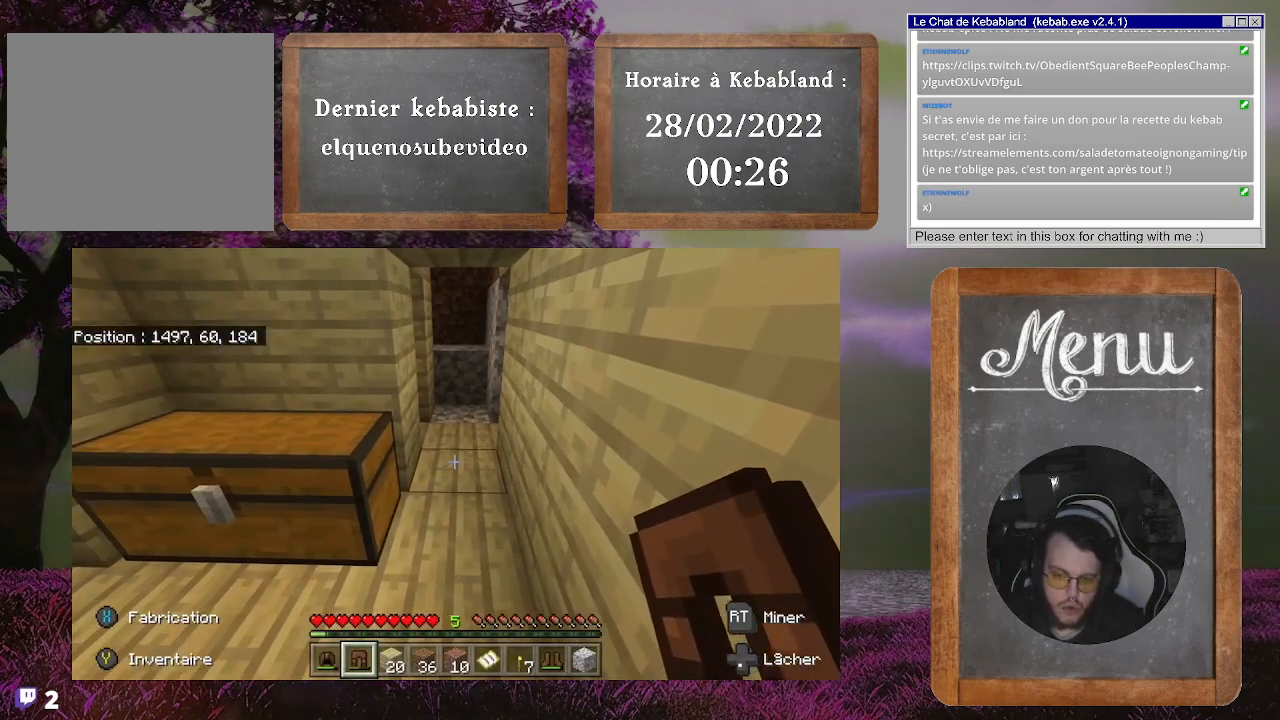
{"buttons": [], "left_stick": "center", "right_stick": "center", "events": []}
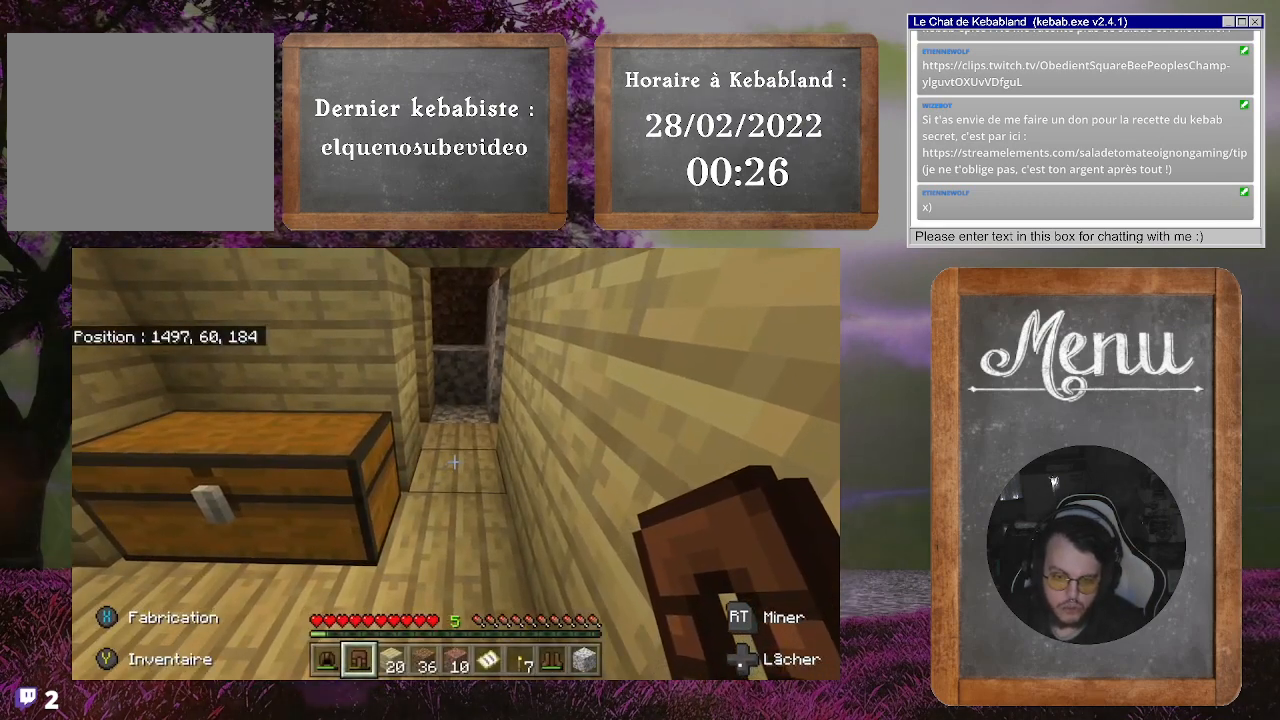
{"buttons": [], "left_stick": "center", "right_stick": "center", "events": []}
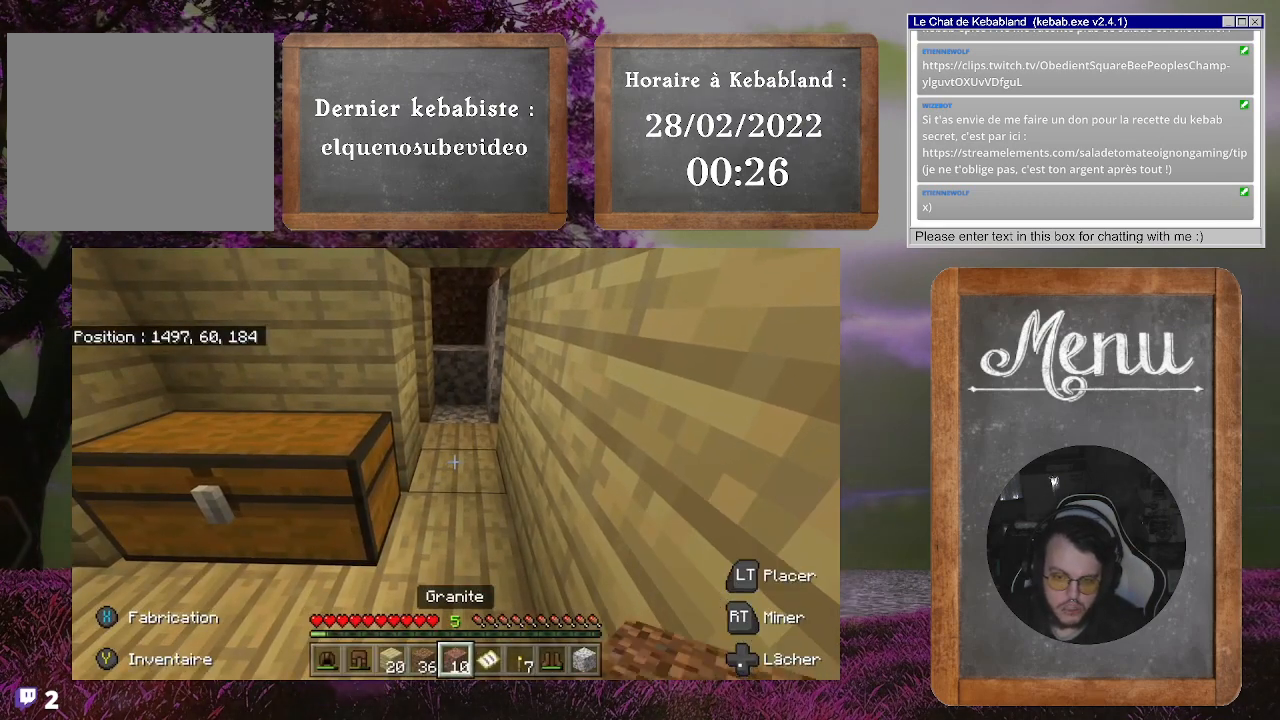
{"buttons": [], "left_stick": "center", "right_stick": "center", "events": []}
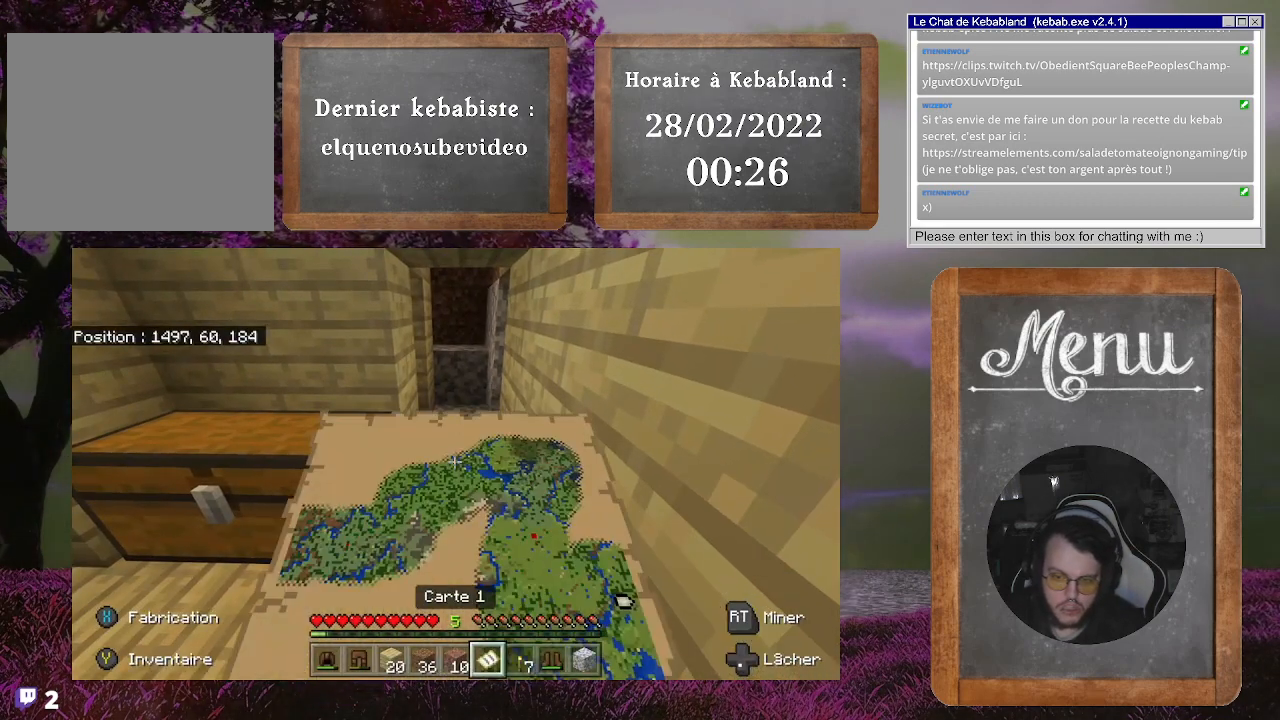
{"buttons": [], "left_stick": "center", "right_stick": "down", "events": [[467, "right_stick", "down"]]}
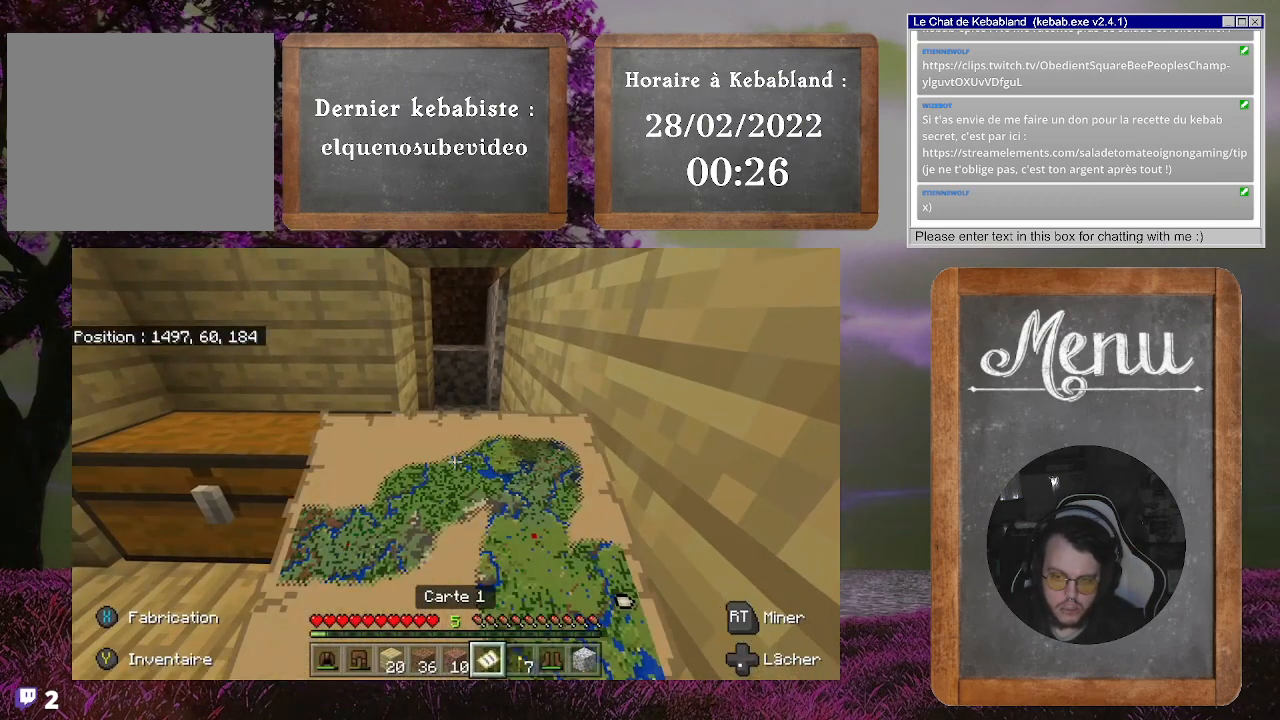
{"buttons": [], "left_stick": "center", "right_stick": "center", "events": [[233, "right_stick", "center"]]}